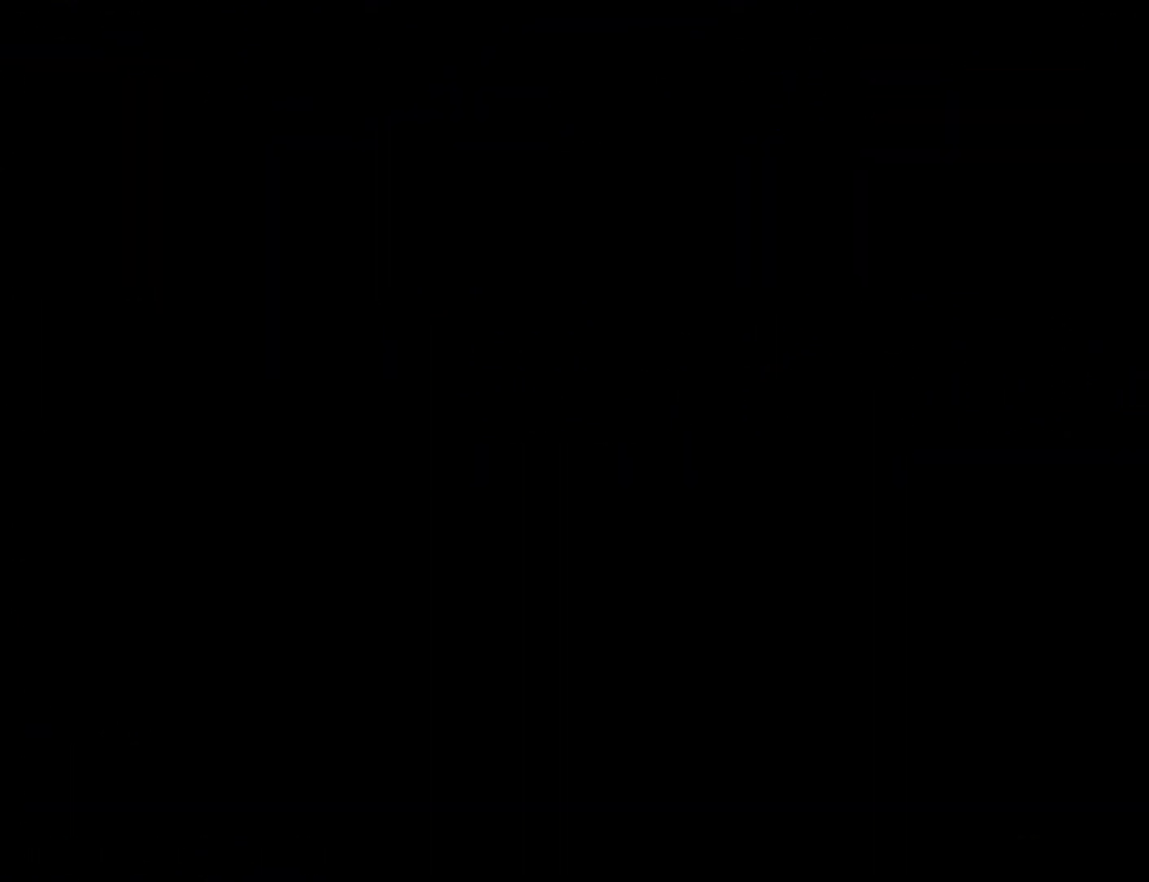
Gameplay with a controller (Nintendo layout); each line is a JSON object with the inputs held at the frame after it. "events" lists button and stick changes between this image and that frame as [ms after this image, input, new state], when the widget could be followed in between. Not read: L3 R3.
{"buttons": ["Y", "DPAD_RIGHT"], "events": [[100, "DPAD_RIGHT", "down"], [167, "DPAD_RIGHT", "up"], [501, "DPAD_RIGHT", "down"]]}
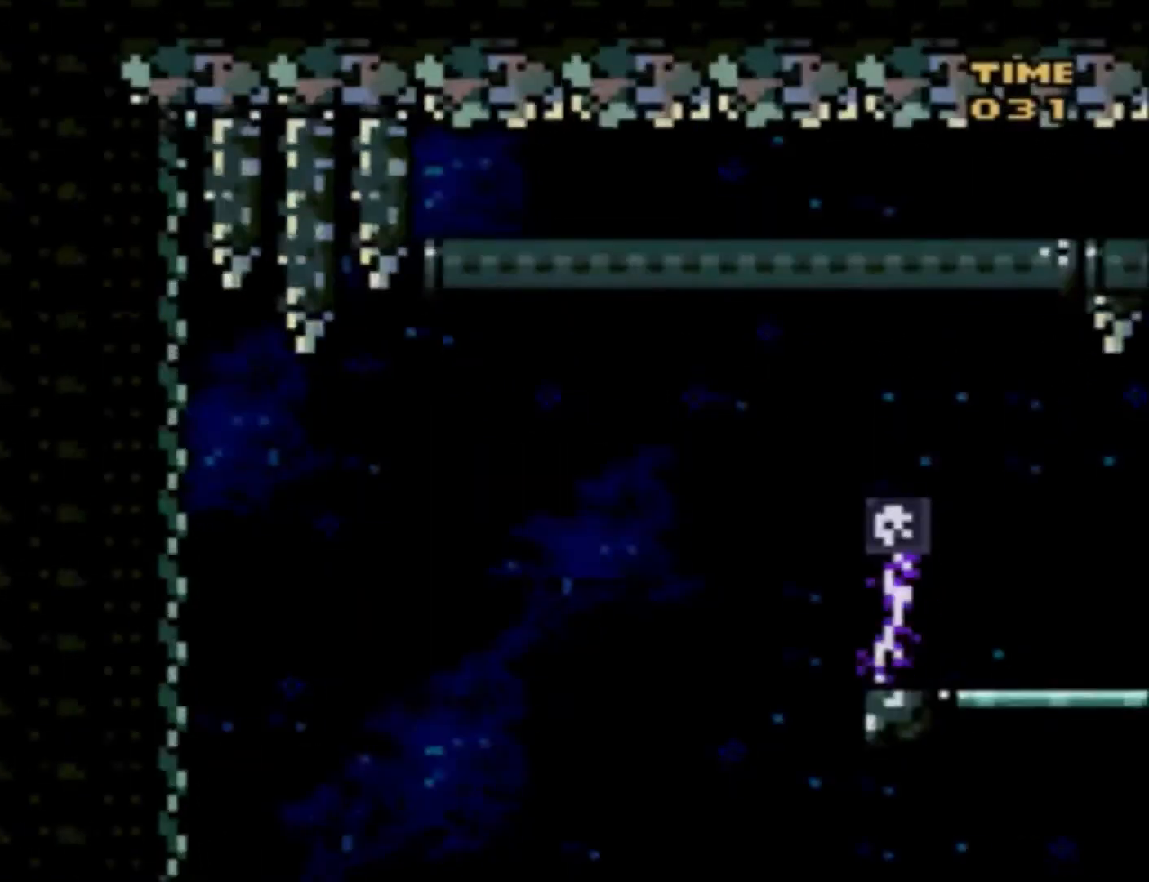
{"buttons": ["Y", "DPAD_RIGHT"], "events": []}
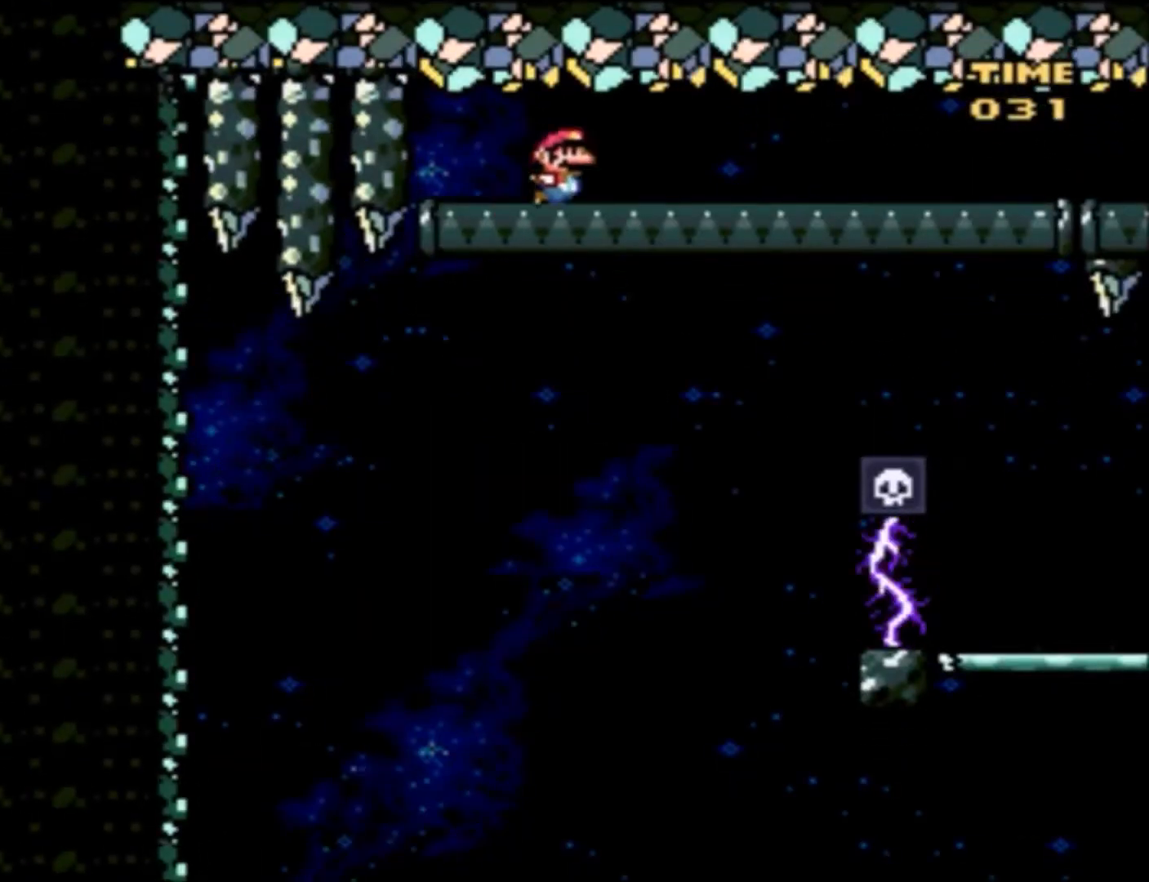
{"buttons": ["Y", "DPAD_RIGHT"], "events": []}
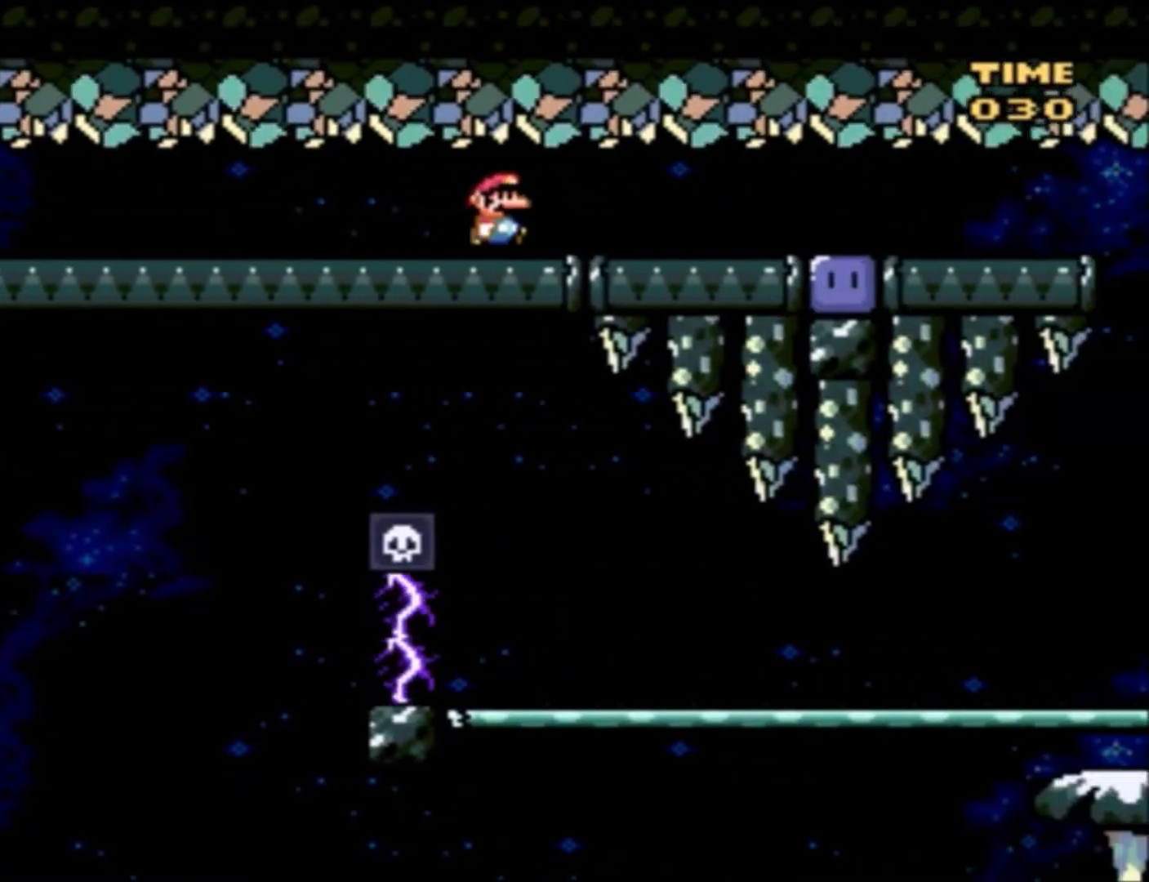
{"buttons": ["Y", "DPAD_RIGHT"], "events": [[467, "Y", "up"], [500, "Y", "down"]]}
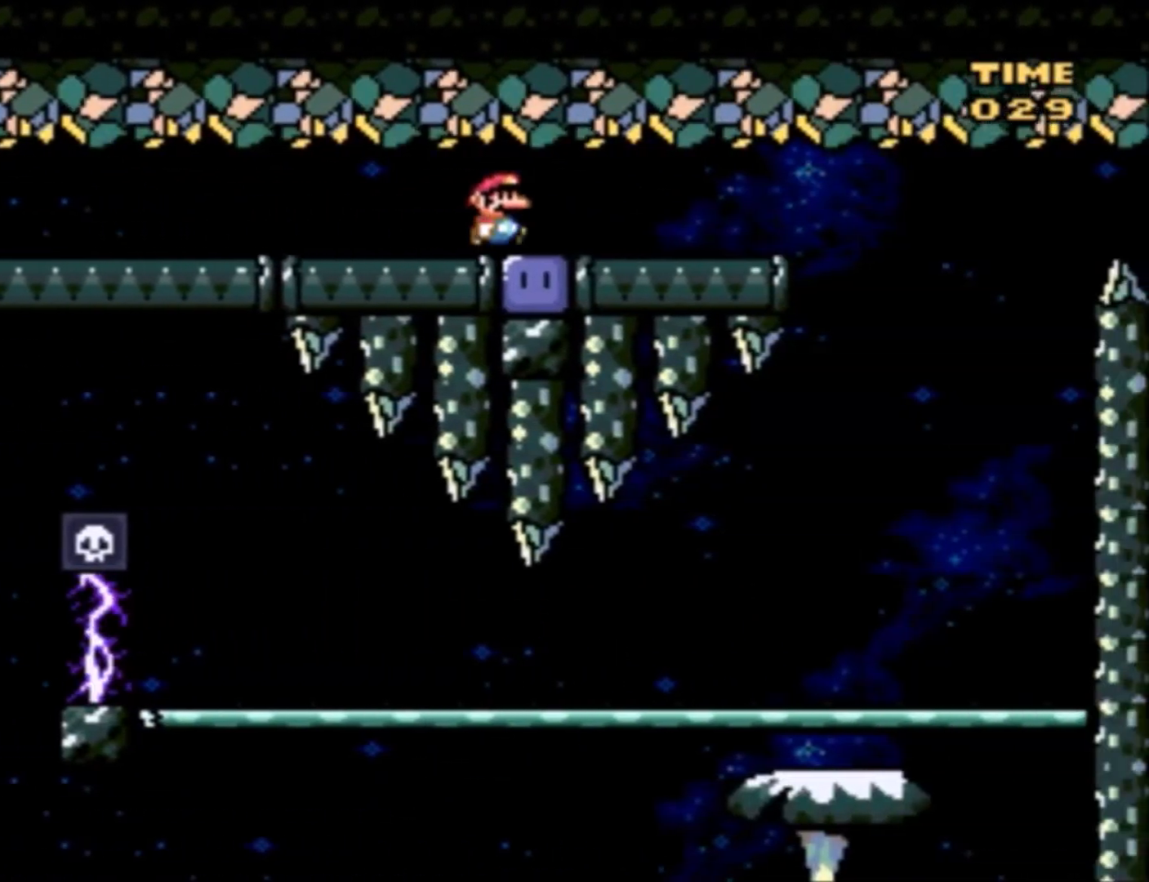
{"buttons": ["X", "DPAD_RIGHT"], "events": [[300, "B", "down"], [434, "B", "up"], [434, "Y", "up"], [501, "X", "down"]]}
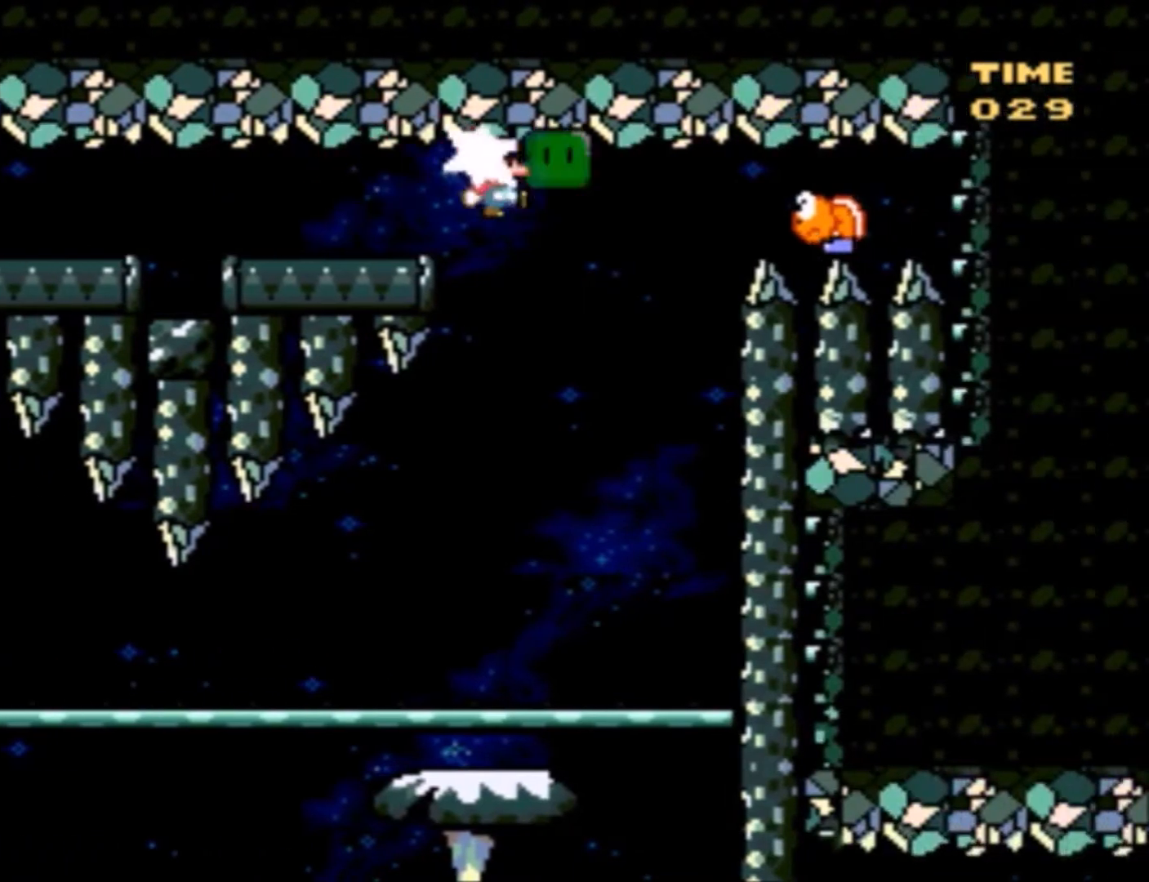
{"buttons": ["X", "DPAD_LEFT"], "events": [[133, "DPAD_RIGHT", "up"], [333, "DPAD_LEFT", "down"]]}
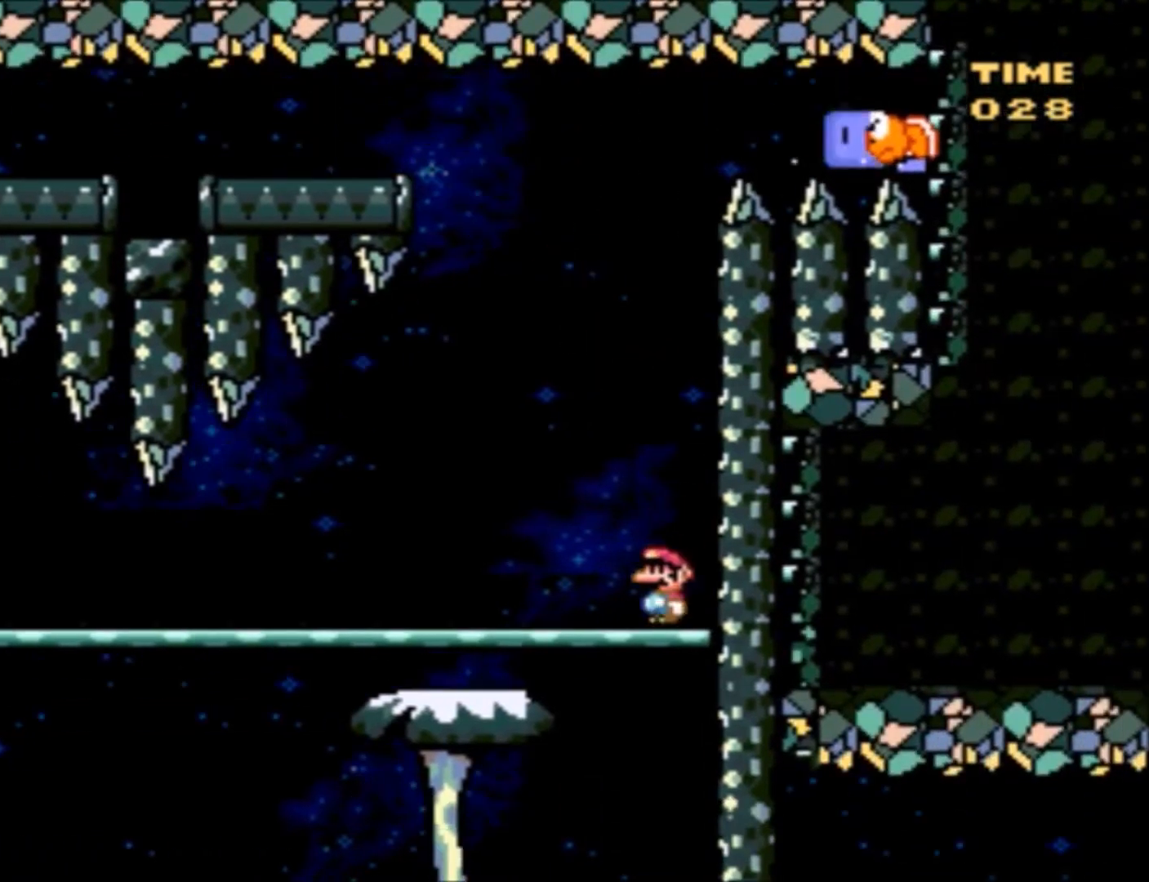
{"buttons": ["X", "DPAD_LEFT"], "events": []}
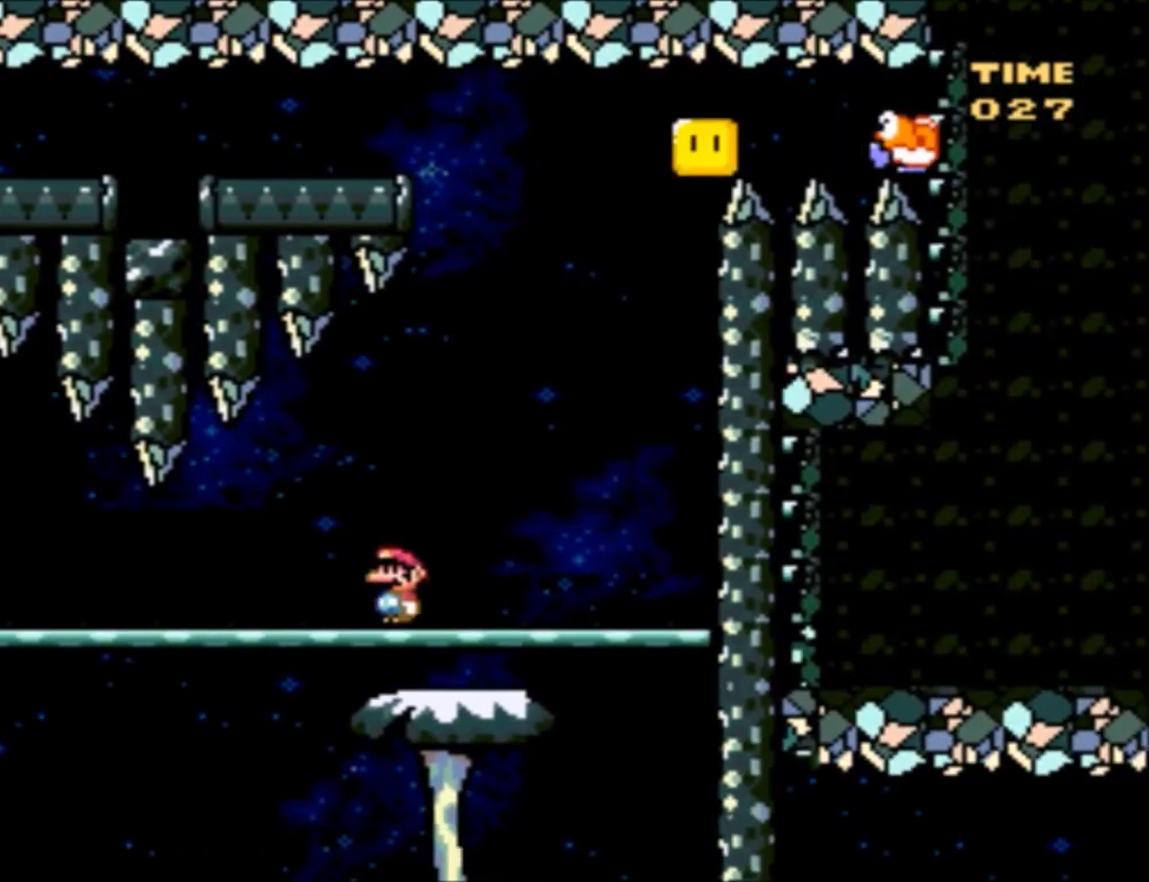
{"buttons": ["X", "DPAD_LEFT"], "events": []}
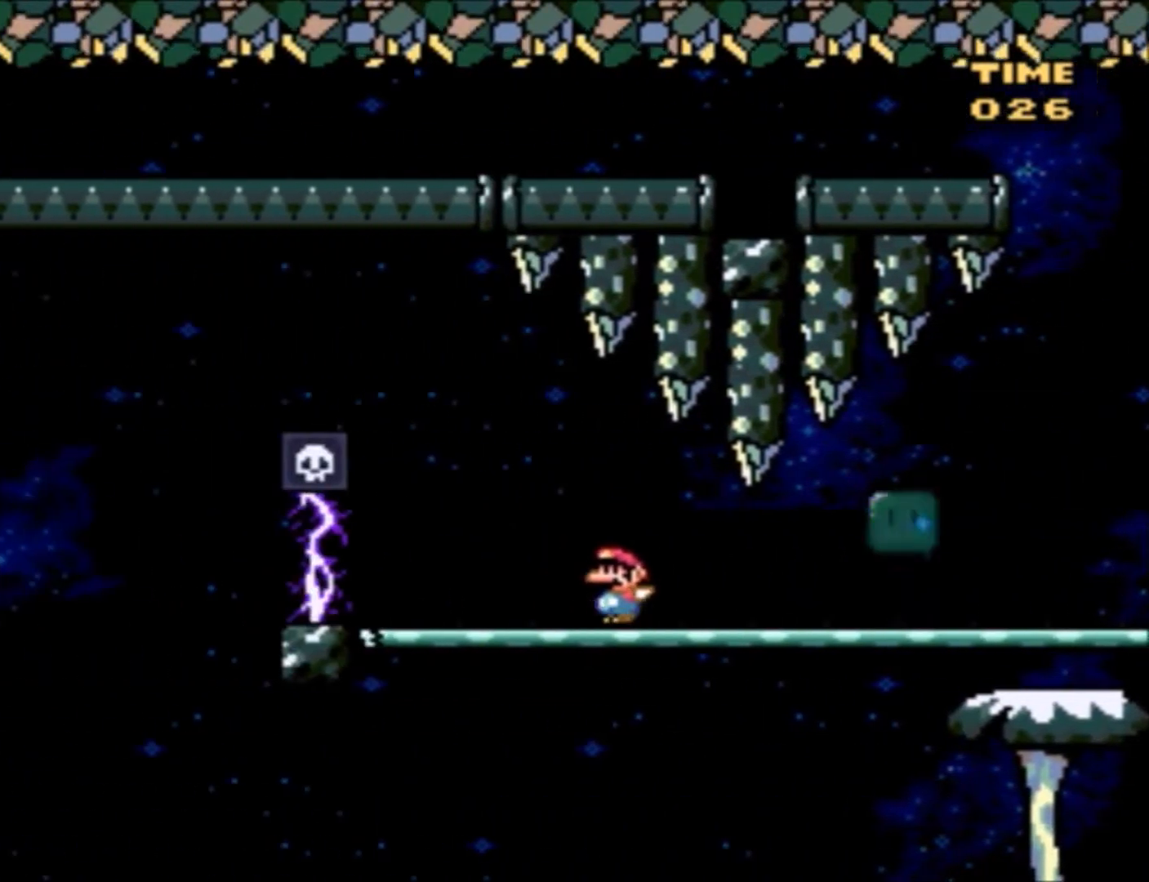
{"buttons": ["A", "X", "DPAD_RIGHT"], "events": [[33, "A", "down"], [434, "DPAD_LEFT", "up"], [434, "DPAD_RIGHT", "down"]]}
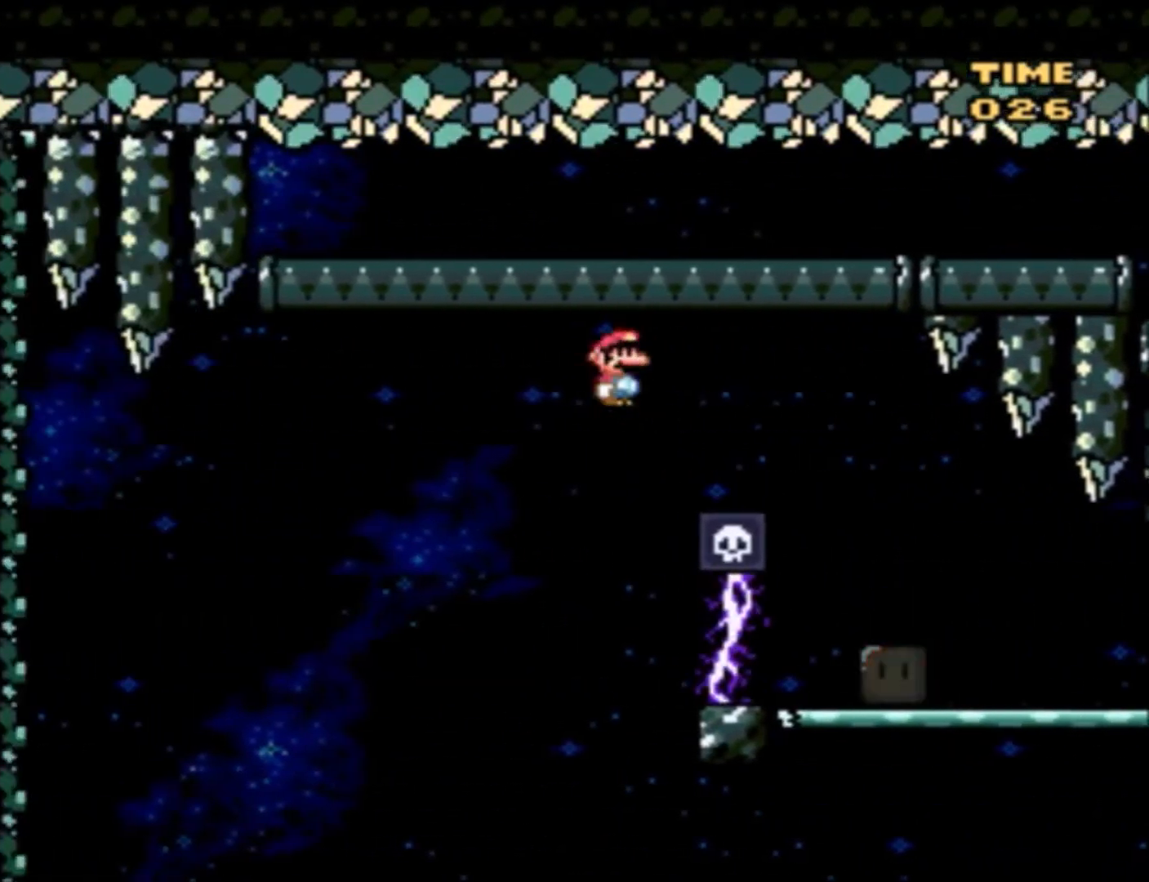
{"buttons": ["X", "DPAD_LEFT"], "events": [[100, "DPAD_LEFT", "down"], [100, "DPAD_RIGHT", "up"], [133, "A", "up"]]}
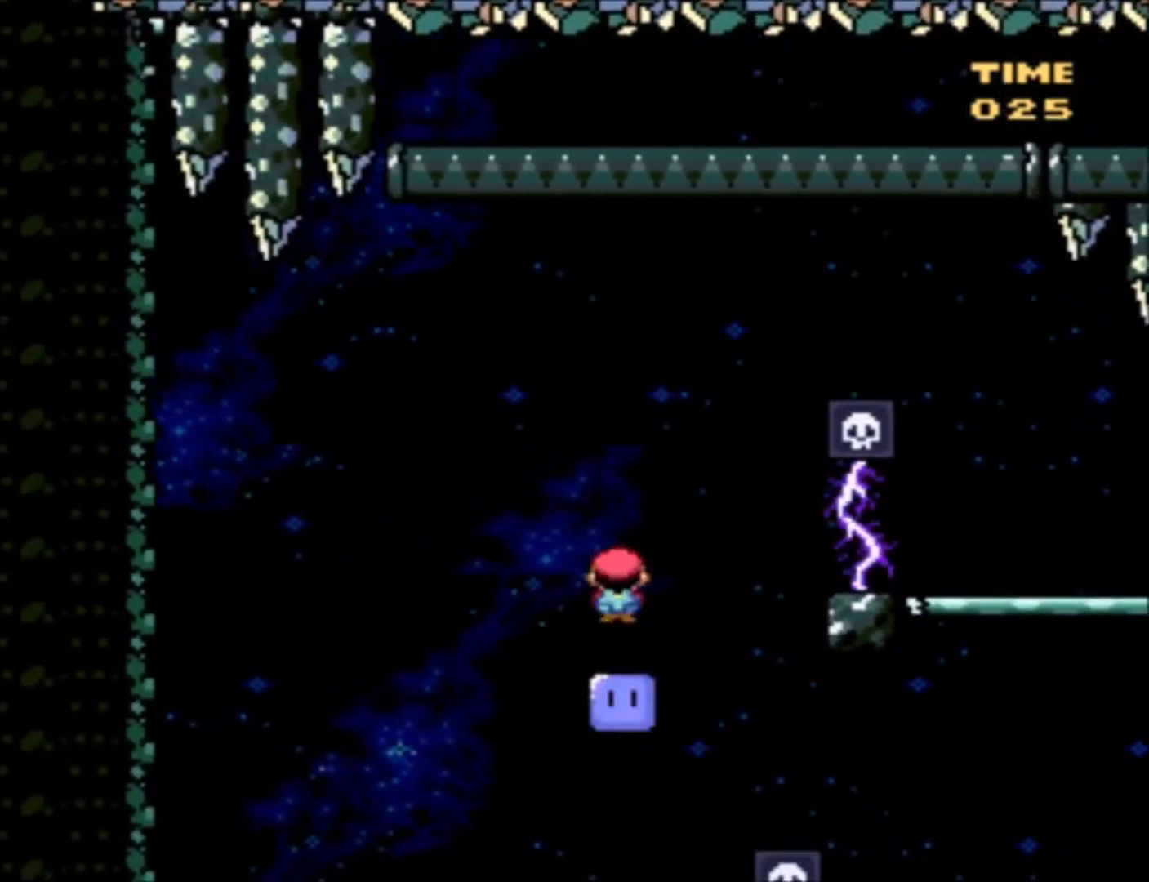
{"buttons": ["A", "X", "DPAD_RIGHT"], "events": [[134, "A", "down"], [434, "DPAD_UP", "down"], [467, "DPAD_LEFT", "up"], [501, "DPAD_RIGHT", "down"], [501, "DPAD_UP", "up"]]}
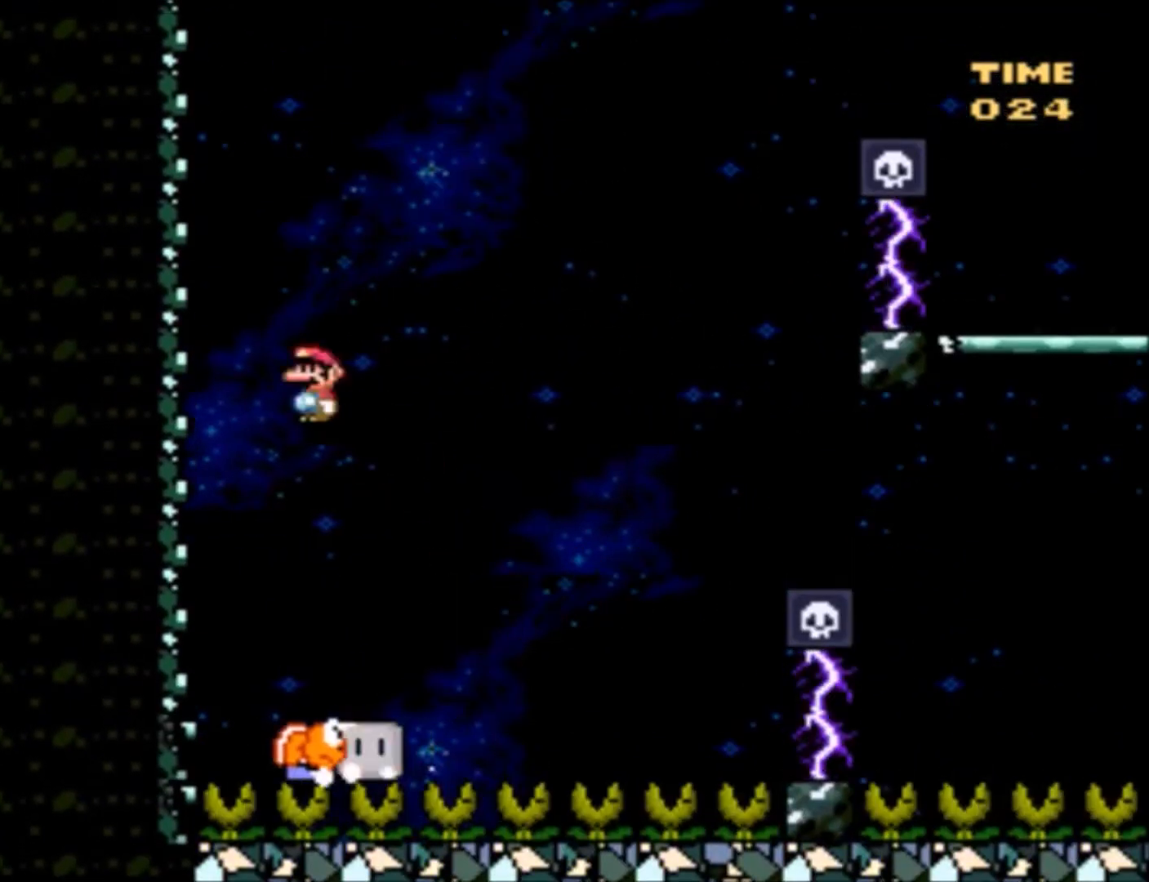
{"buttons": ["X"], "events": [[367, "A", "up"], [400, "DPAD_RIGHT", "up"]]}
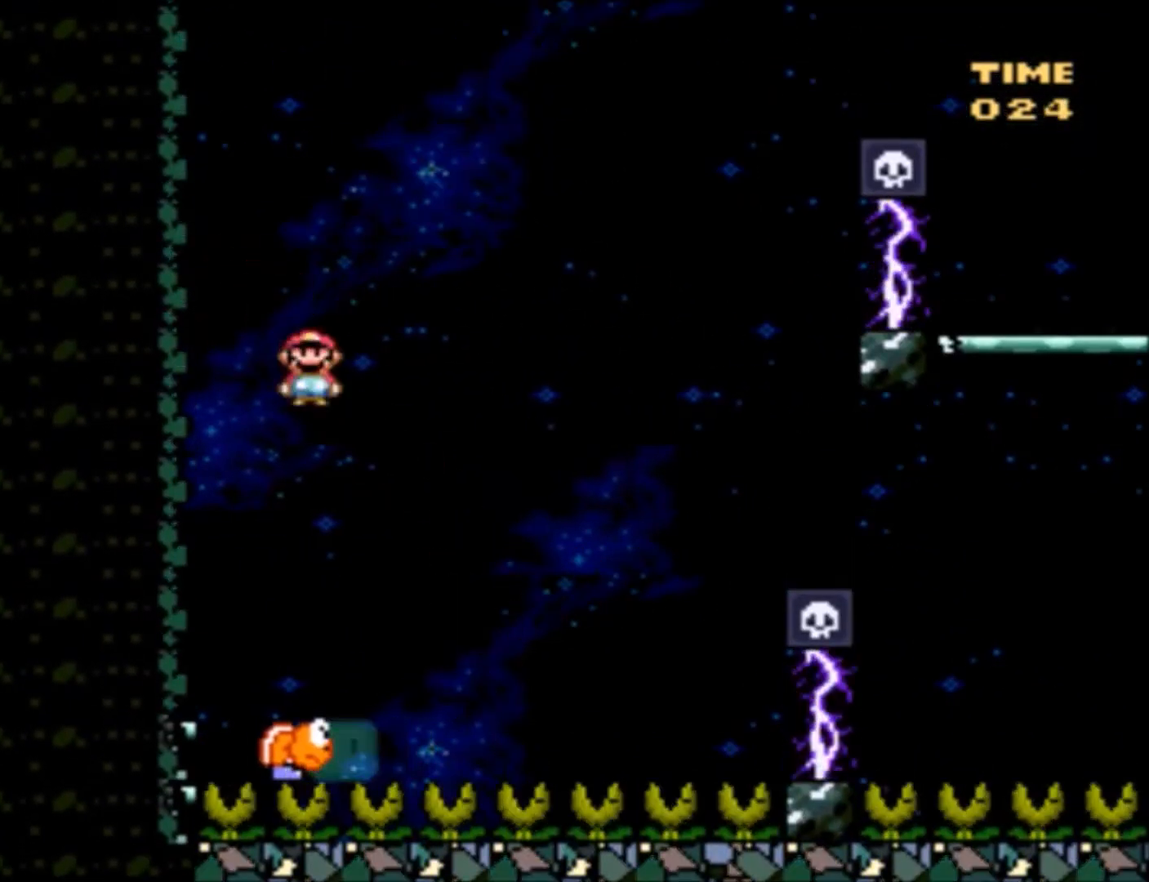
{"buttons": ["X", "DPAD_RIGHT"], "events": [[33, "DPAD_RIGHT", "down"], [134, "A", "down"], [434, "A", "up"]]}
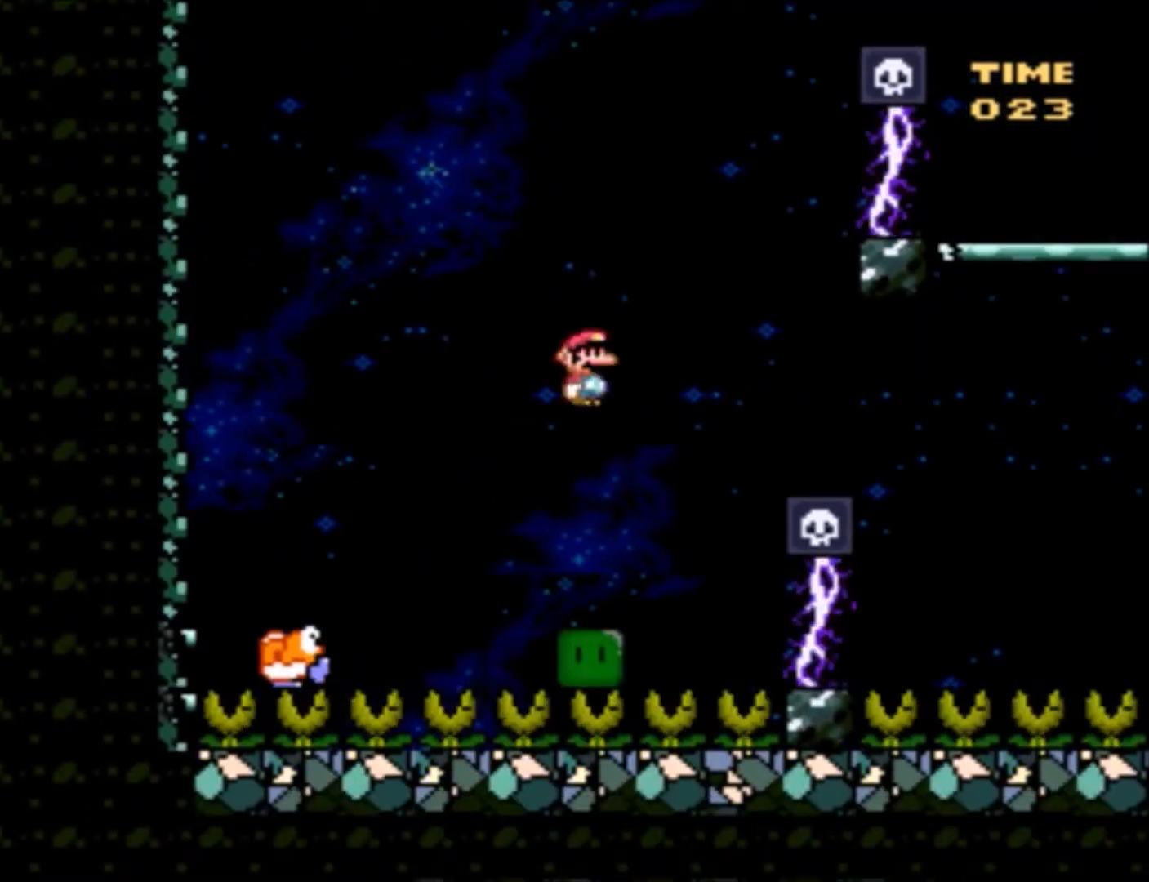
{"buttons": ["A", "X", "DPAD_RIGHT"], "events": [[66, "A", "down"]]}
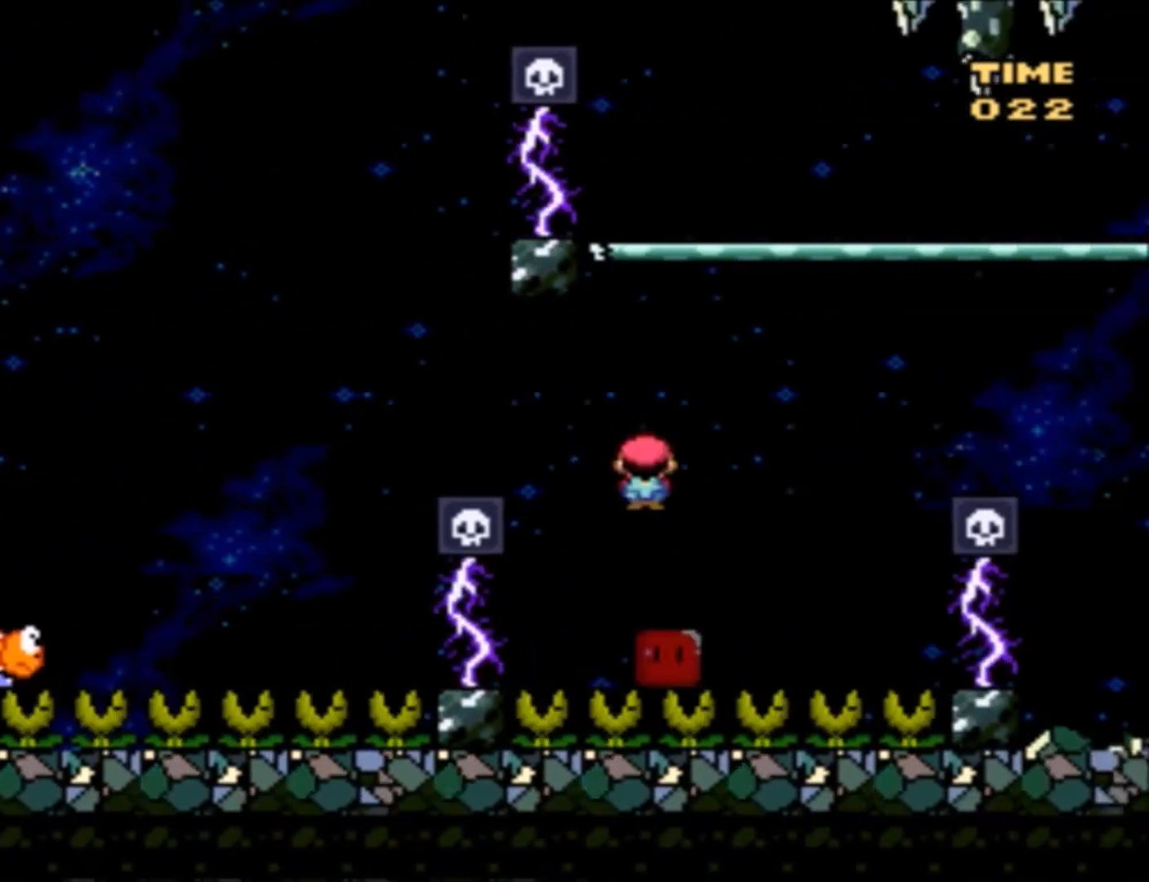
{"buttons": ["Y", "DPAD_LEFT"], "events": [[300, "A", "up"], [300, "X", "up"], [434, "DPAD_LEFT", "down"], [434, "DPAD_RIGHT", "up"], [434, "Y", "down"]]}
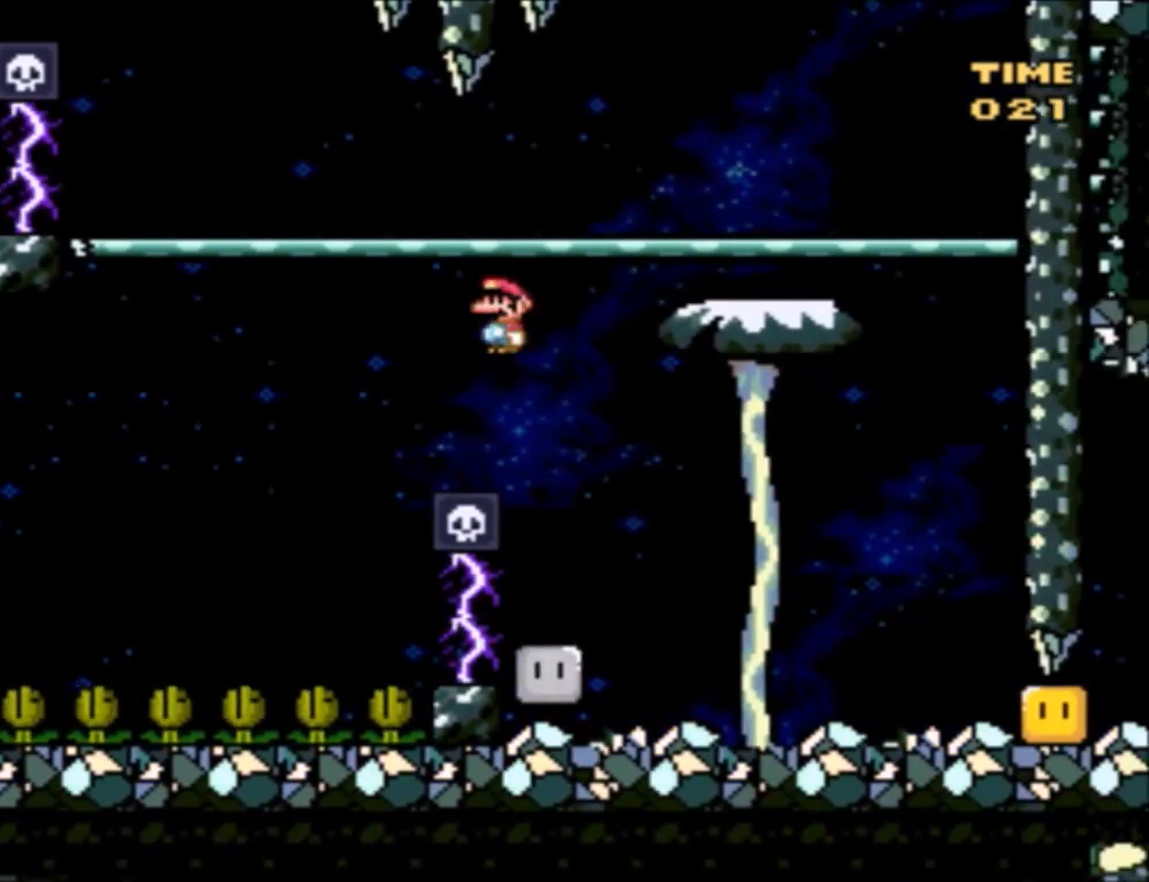
{"buttons": ["Y", "DPAD_RIGHT"], "events": [[33, "DPAD_LEFT", "up"], [33, "DPAD_RIGHT", "down"]]}
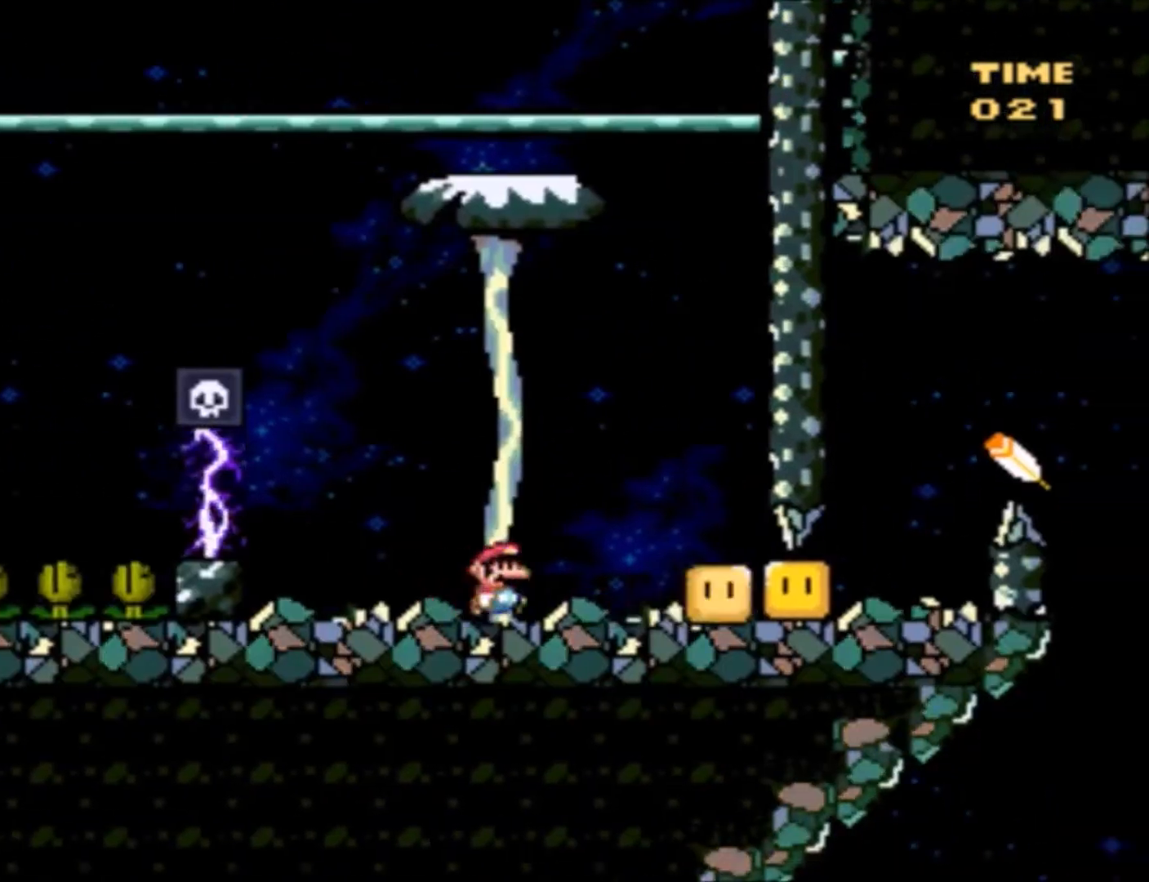
{"buttons": ["B", "Y", "DPAD_RIGHT"], "events": [[434, "B", "down"]]}
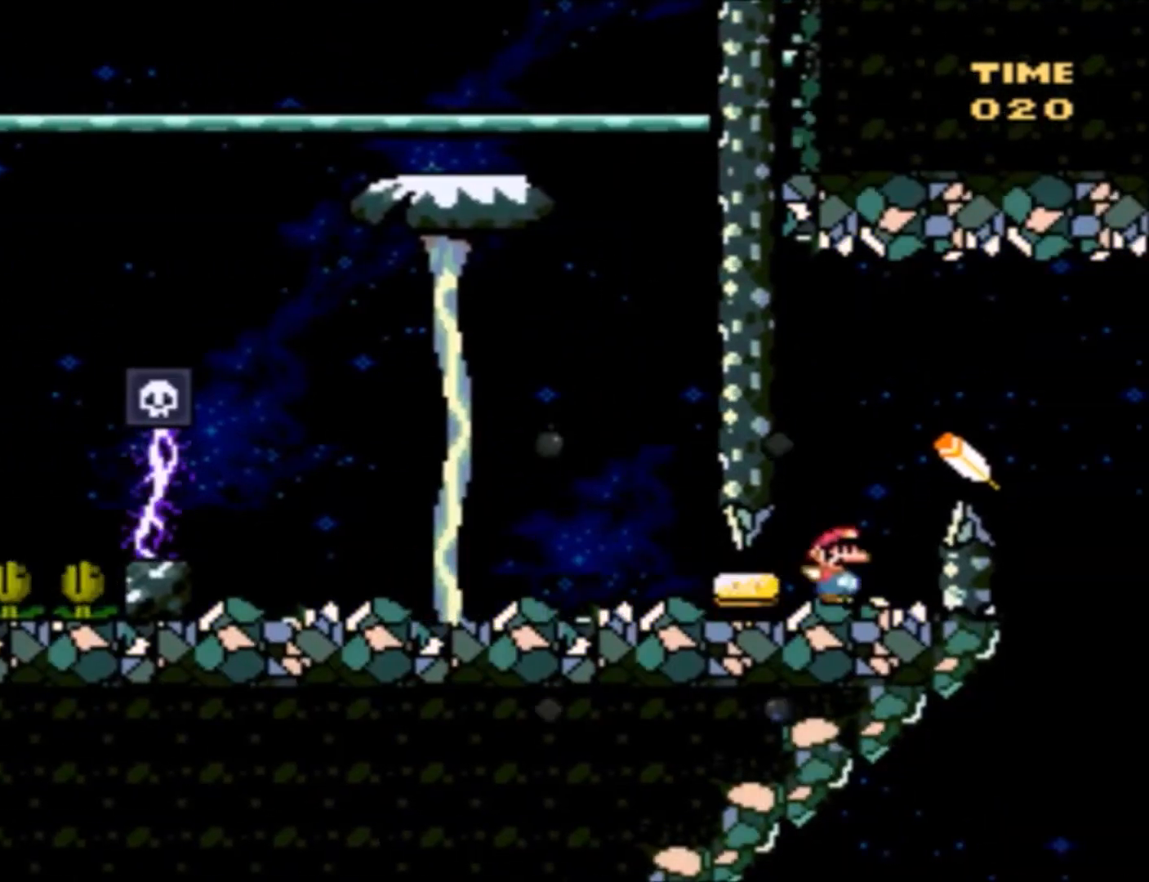
{"buttons": ["B", "Y", "DPAD_RIGHT"], "events": []}
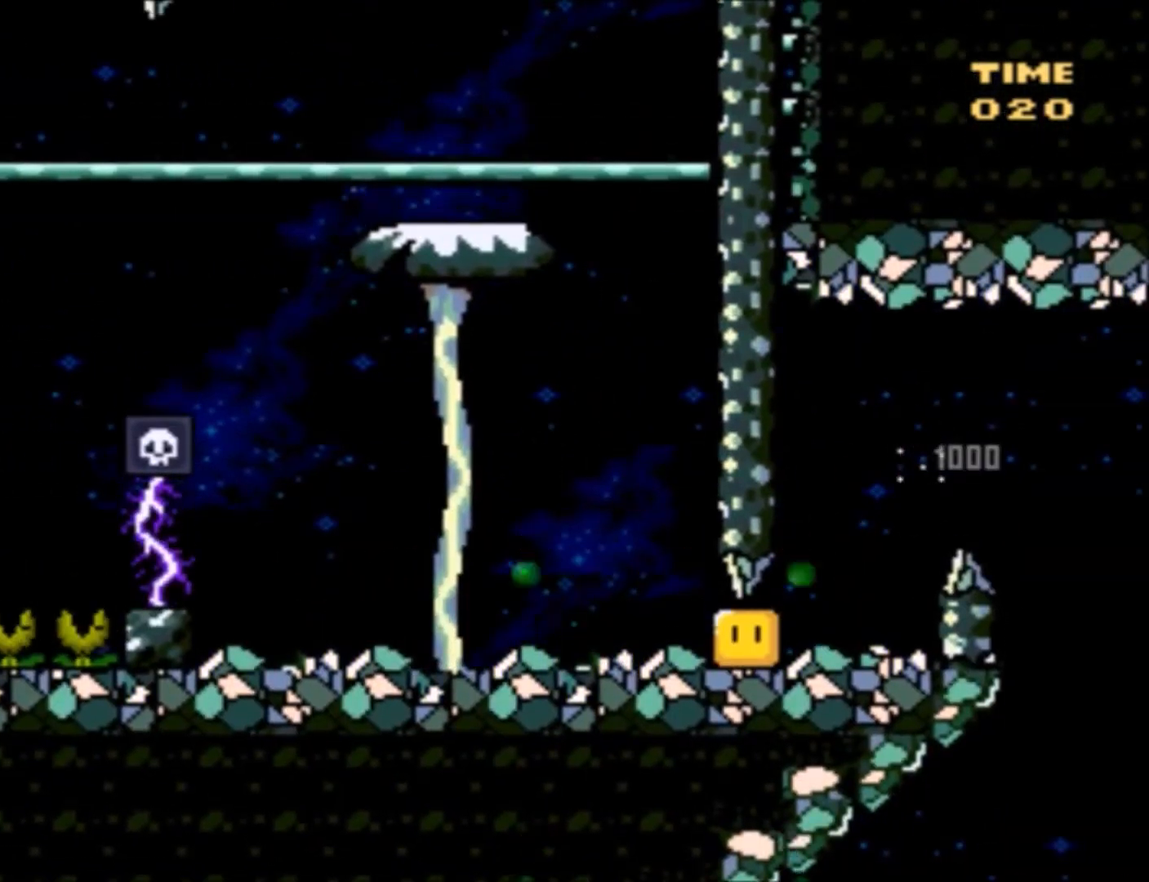
{"buttons": ["B", "Y"], "events": [[100, "DPAD_RIGHT", "up"], [234, "X", "down"], [400, "X", "up"]]}
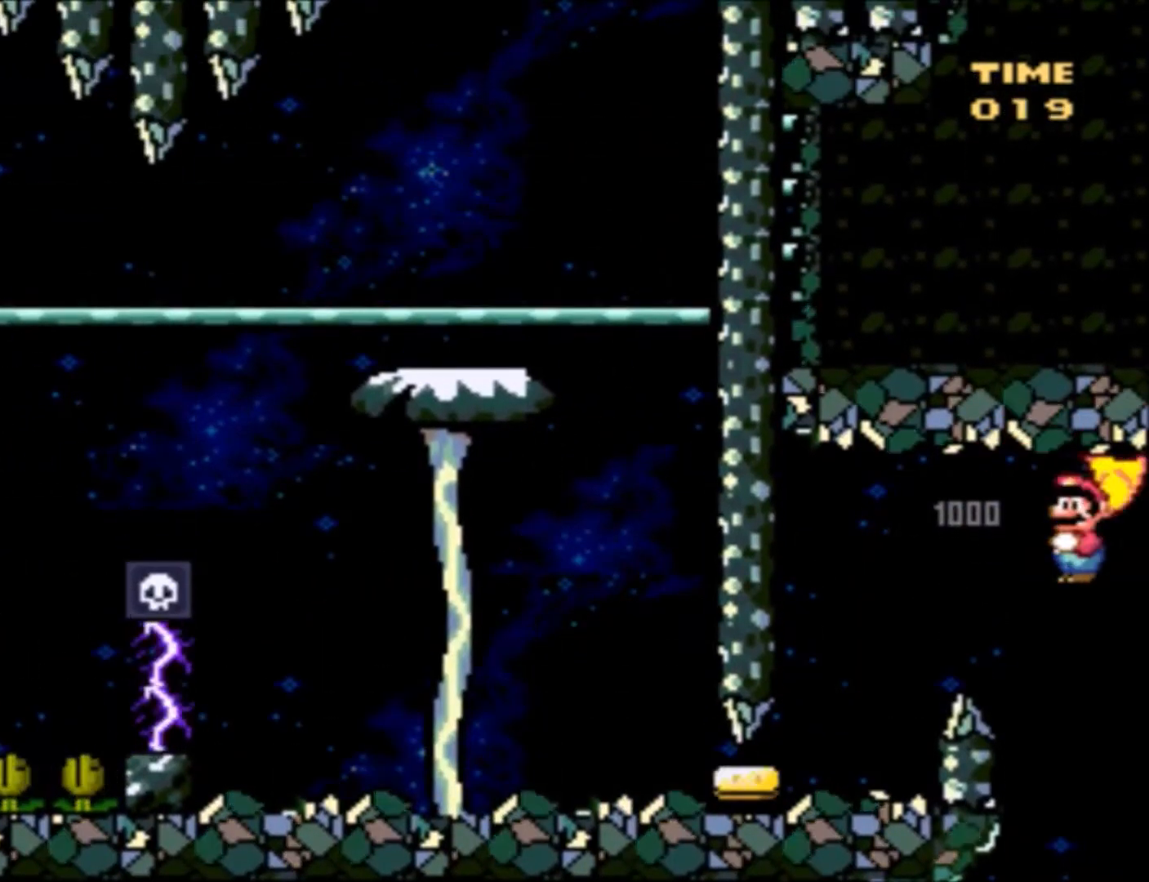
{"buttons": ["B", "Y", "DPAD_LEFT"], "events": [[267, "DPAD_LEFT", "down"]]}
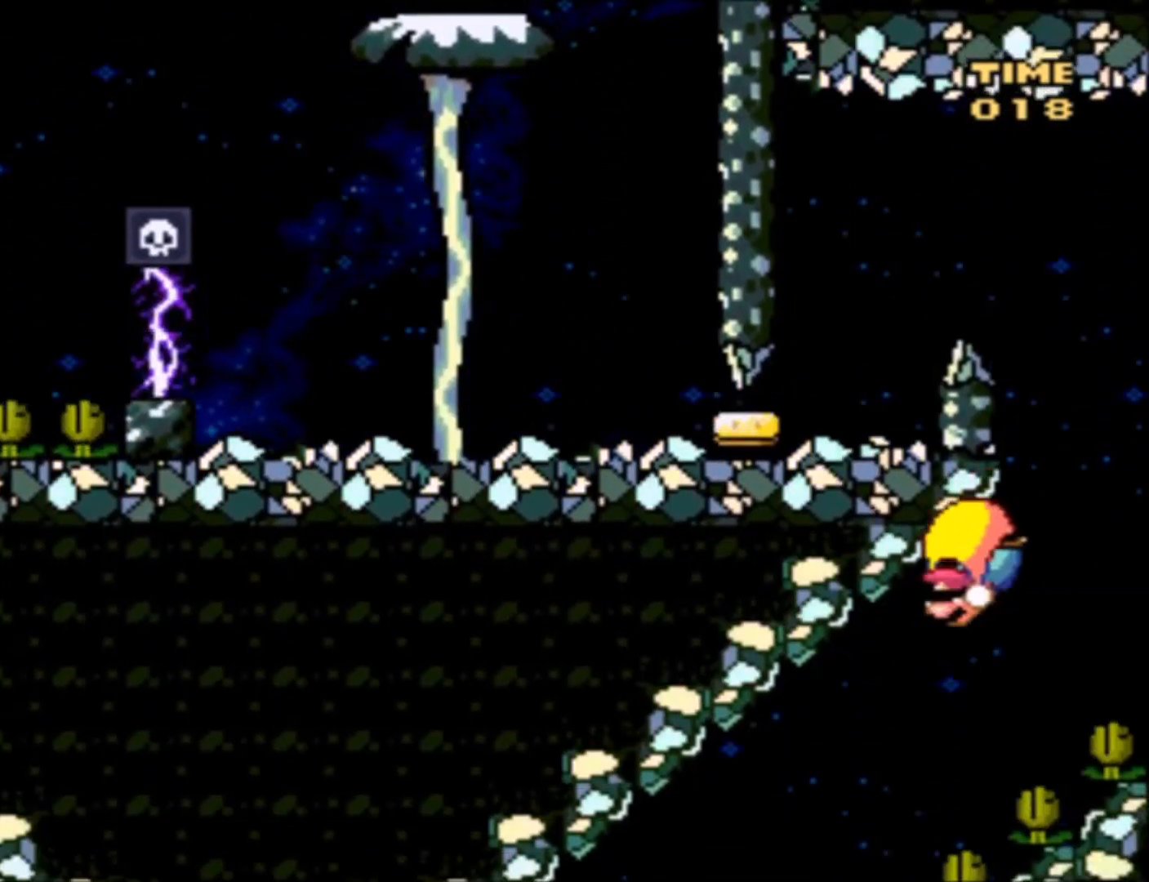
{"buttons": ["B", "Y", "DPAD_LEFT"], "events": []}
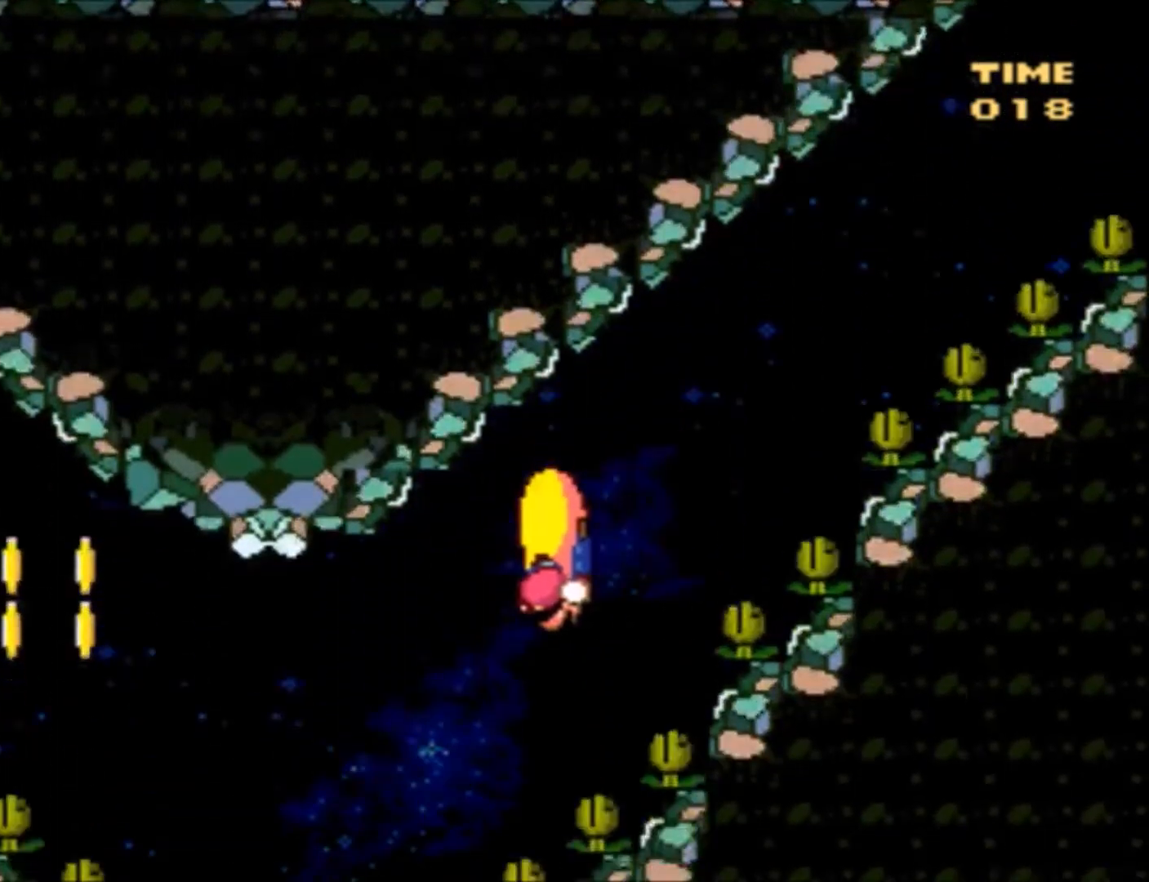
{"buttons": ["B", "Y", "DPAD_RIGHT"], "events": [[100, "DPAD_LEFT", "up"], [100, "DPAD_RIGHT", "down"]]}
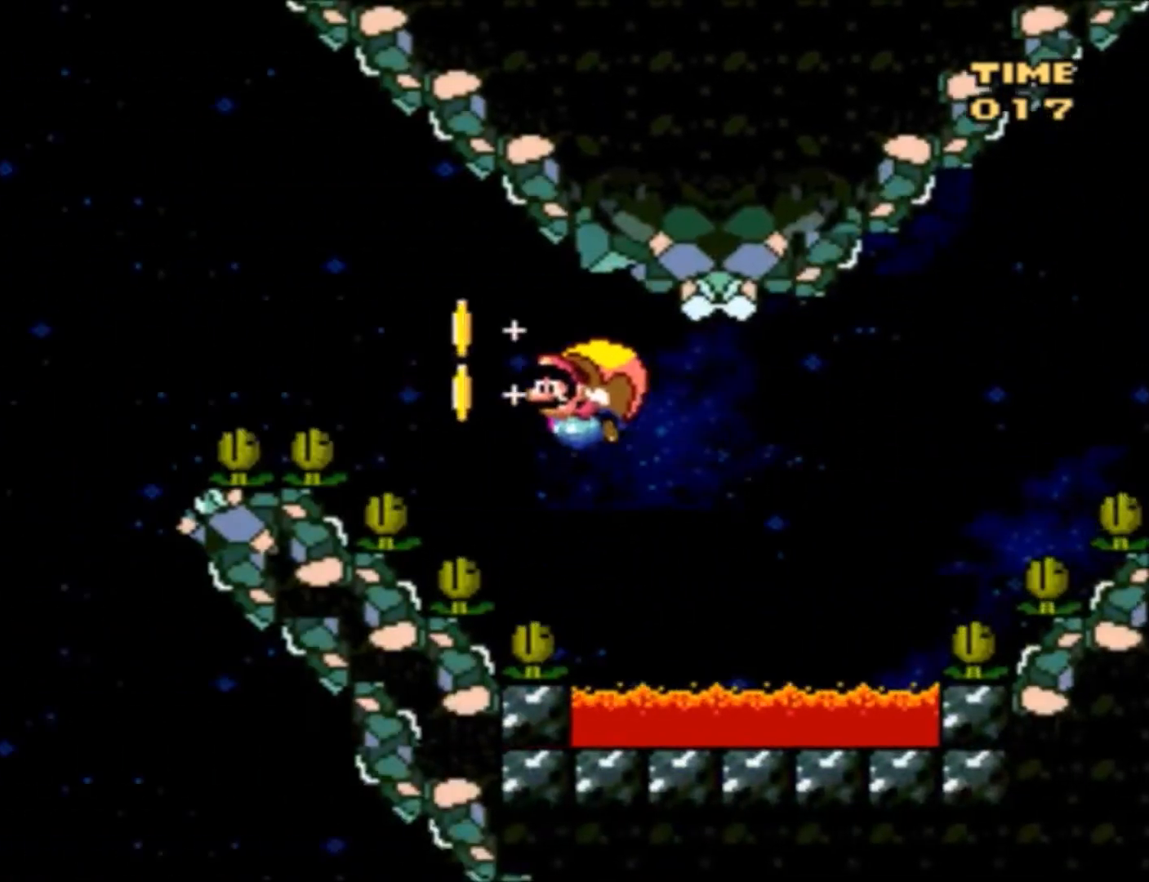
{"buttons": ["B", "Y", "DPAD_RIGHT"], "events": []}
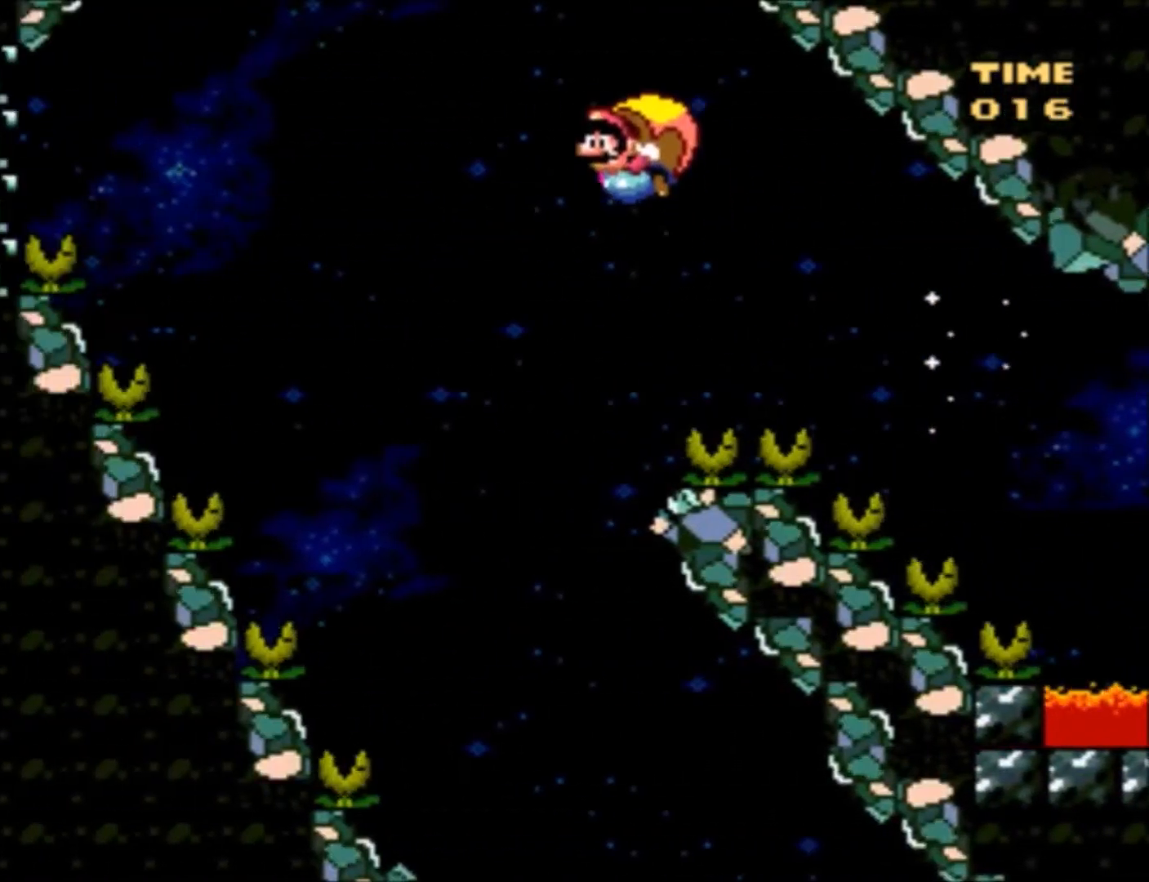
{"buttons": ["B", "Y", "DPAD_RIGHT"], "events": [[66, "DPAD_RIGHT", "up"], [166, "X", "down"], [267, "DPAD_RIGHT", "down"], [300, "X", "up"]]}
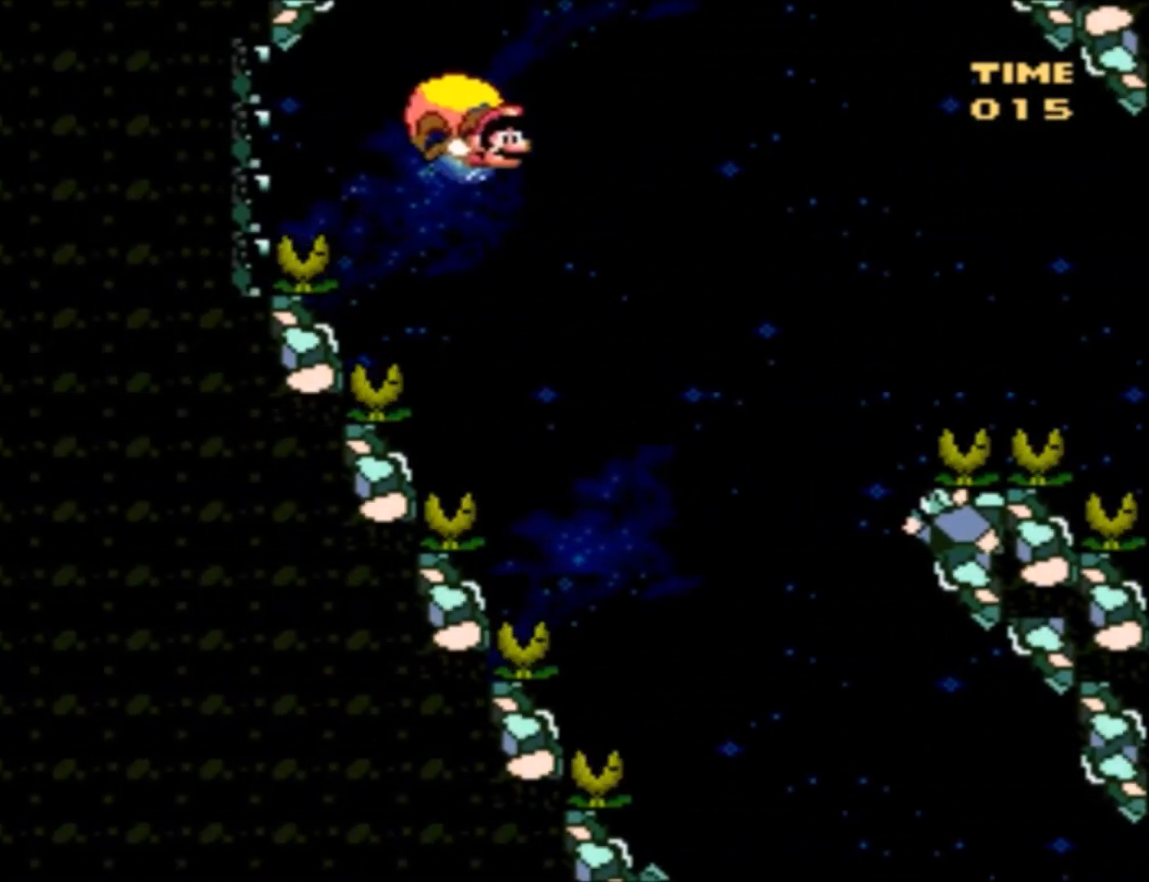
{"buttons": ["B", "Y", "DPAD_RIGHT"], "events": []}
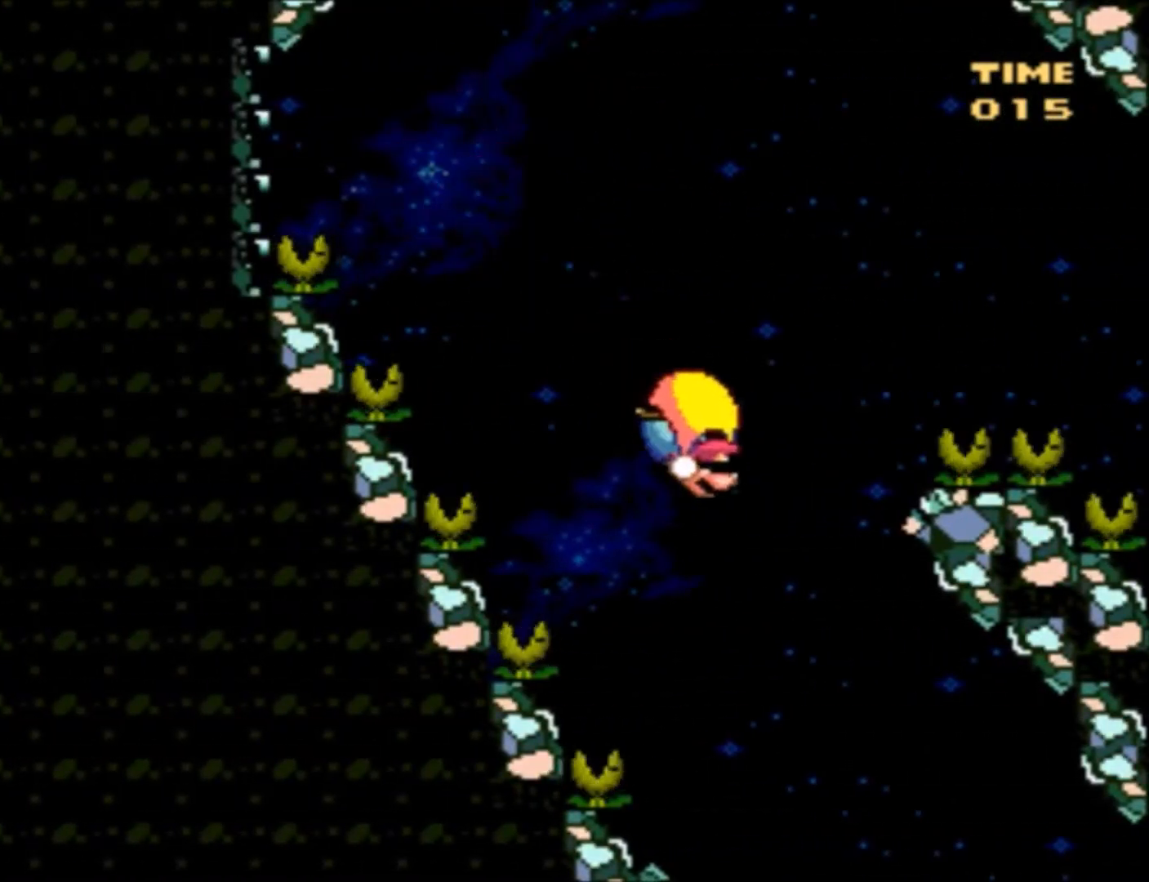
{"buttons": ["B", "Y", "DPAD_RIGHT"], "events": []}
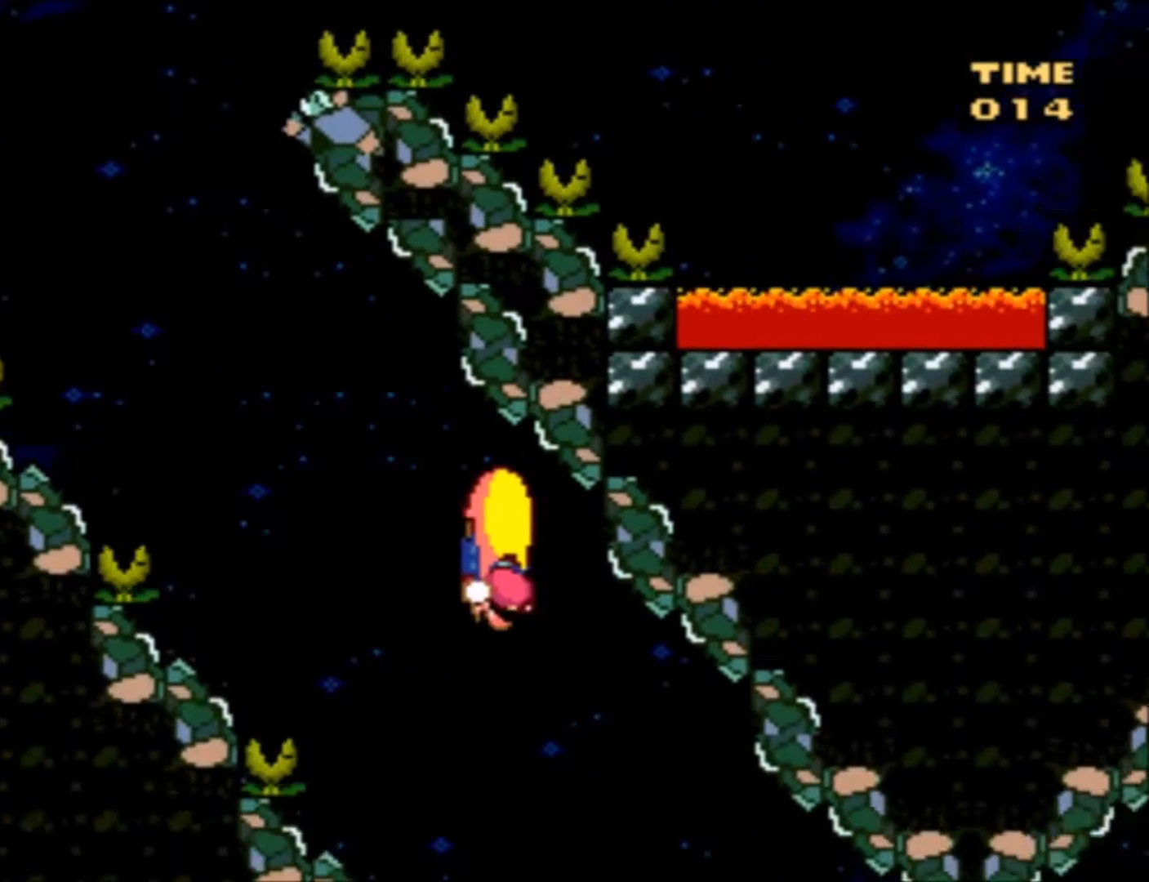
{"buttons": ["B", "Y", "DPAD_LEFT"], "events": [[400, "DPAD_UP", "down"], [434, "DPAD_LEFT", "down"], [434, "DPAD_RIGHT", "up"], [434, "DPAD_UP", "up"]]}
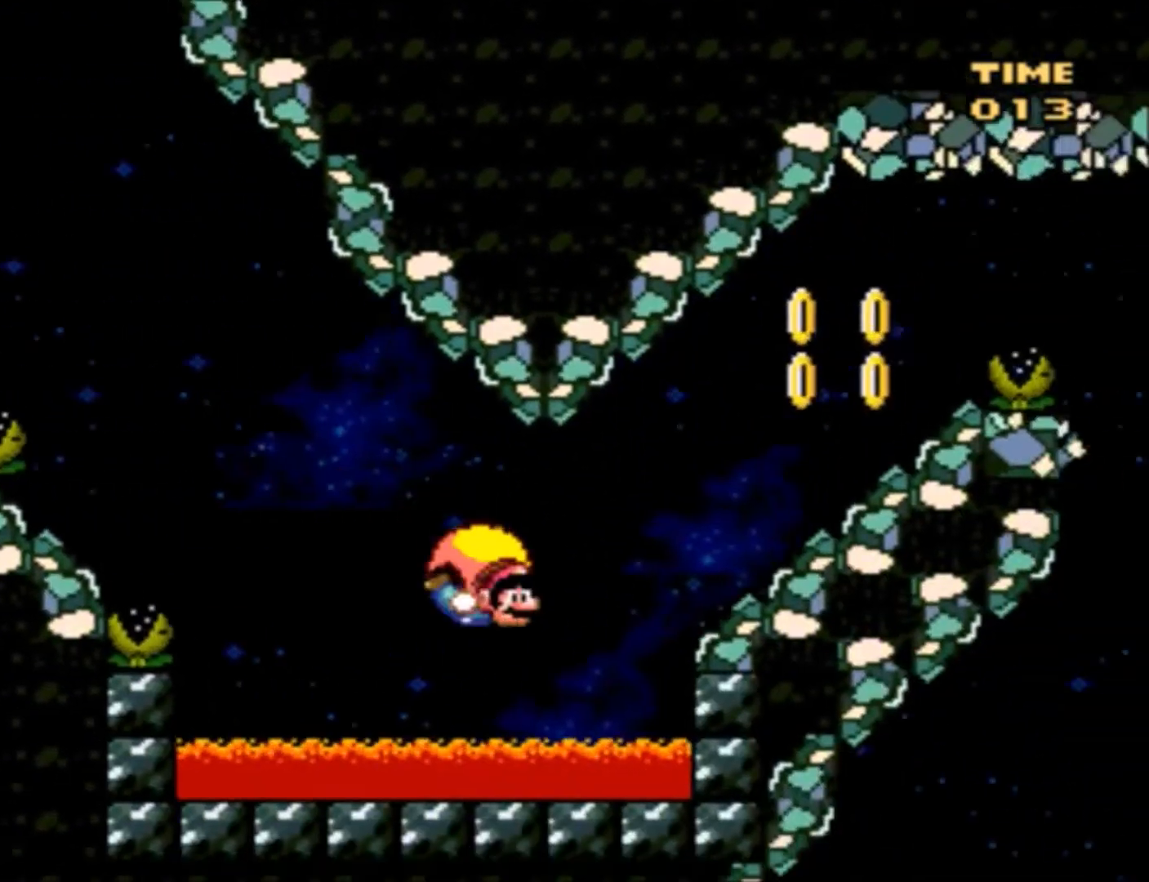
{"buttons": ["B", "Y", "DPAD_LEFT"], "events": [[33, "DPAD_UP", "down"], [433, "DPAD_UP", "up"]]}
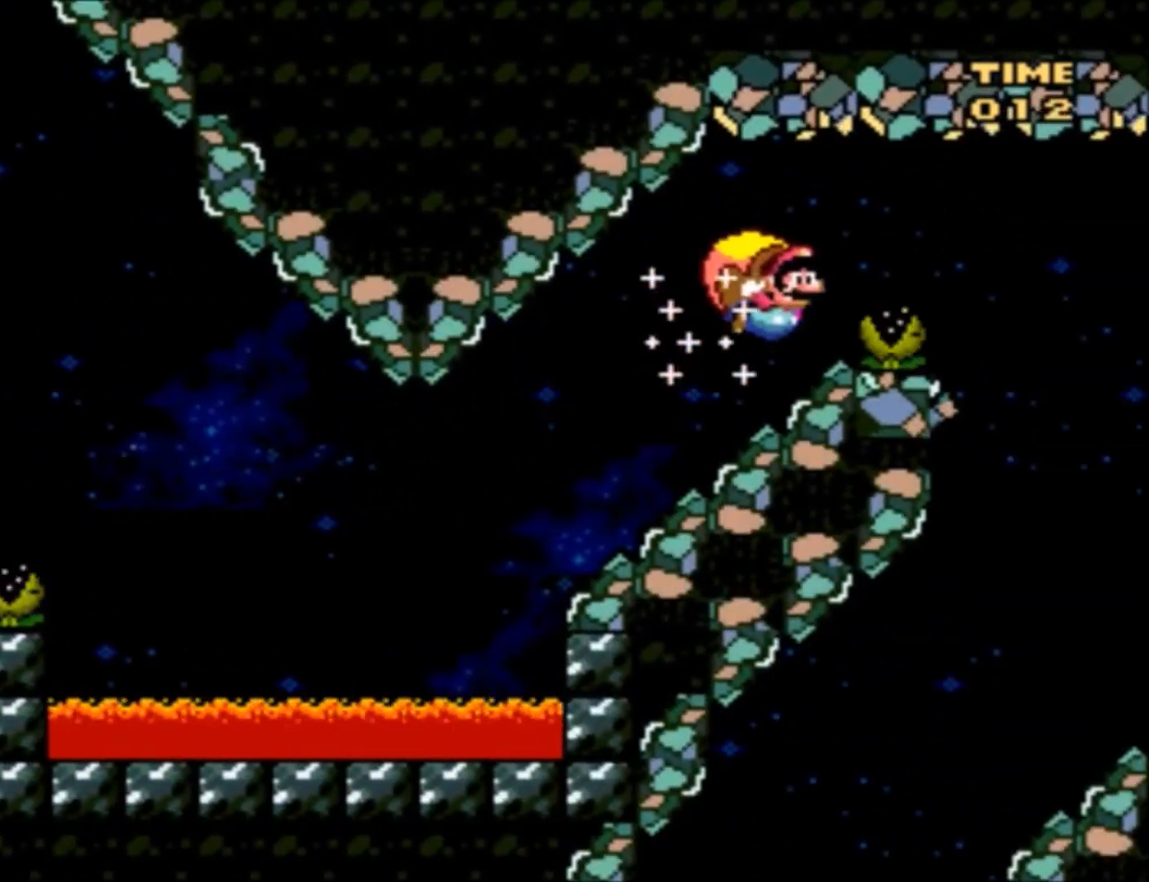
{"buttons": ["B", "Y"], "events": [[33, "DPAD_LEFT", "up"], [100, "X", "down"], [234, "X", "up"]]}
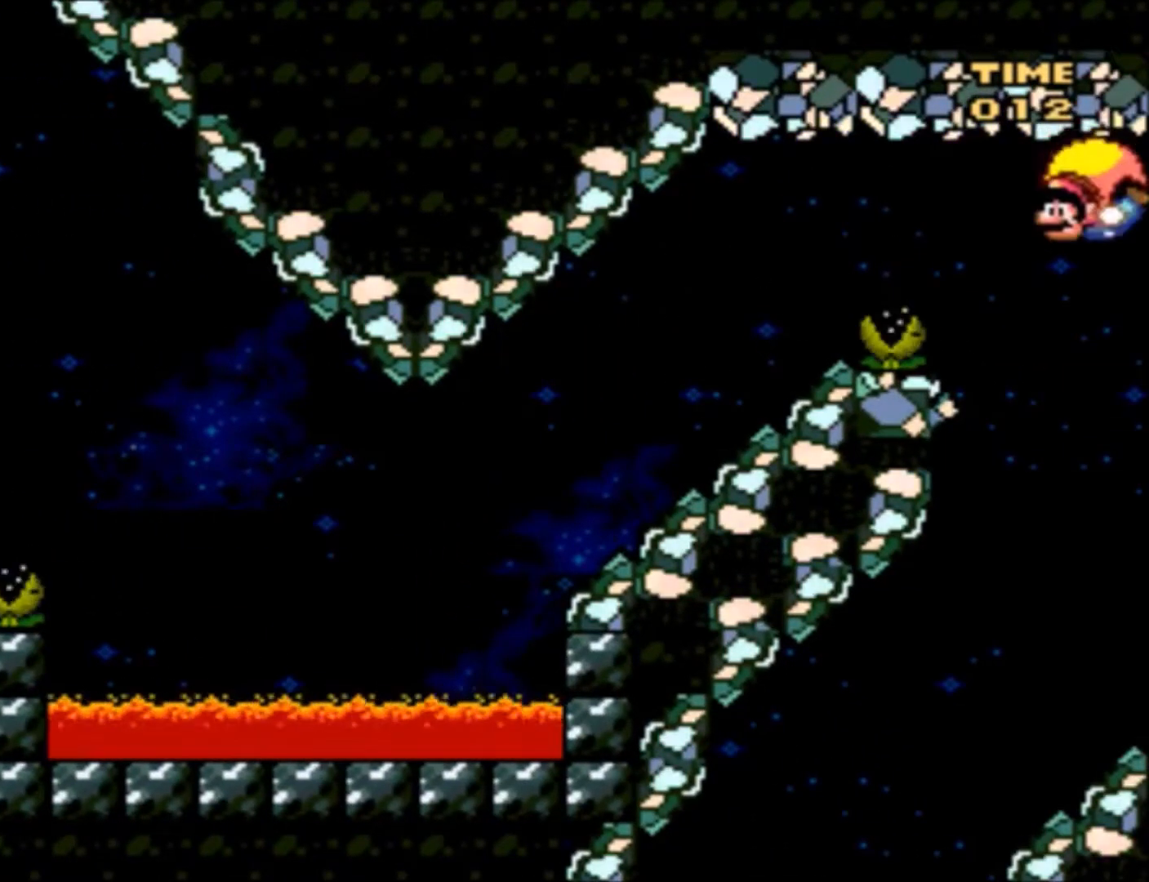
{"buttons": ["B", "Y", "DPAD_LEFT"], "events": [[166, "DPAD_LEFT", "down"]]}